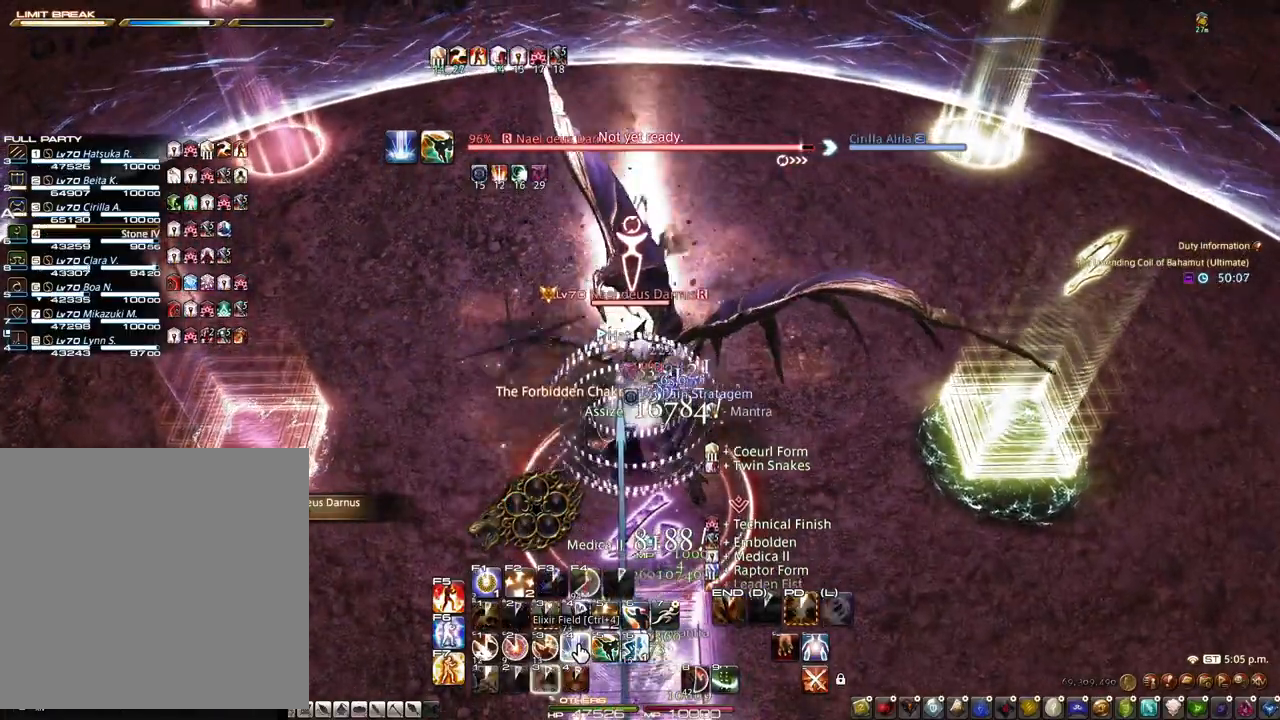
Gameplay with keyboard and mouse; each line is a JSON object with the keys and mouse buttons held at the frame after it. "events" lists presses ("down") and releases ("up") of "1", "2", "3", "4", "5", "a", "alt", "c", "caps_lock", "ctrl", "d", "e", "f", "g", "q", "r", "s", "shift", "space", "t", "tab", "v", "w", "x", "z", "mouse_left", "mouse_wheel" and "mouse_right" between this image and that frame as [ms after this image, input, new state], when the widget could be followed in between. "mouse_left", "mouse_wheel", "mouse_right" = the "left", "wheel", "right" buttons of the "mouse" list. No other keys are recorded. "wheel" means that the mouse wheel is clicked or scrolled. Not read: mouse_move.
{"keys": [], "mouse": [], "events": [[83, "mouse_left", "down"], [133, "mouse_left", "up"], [183, "s", "down"], [500, "s", "up"]]}
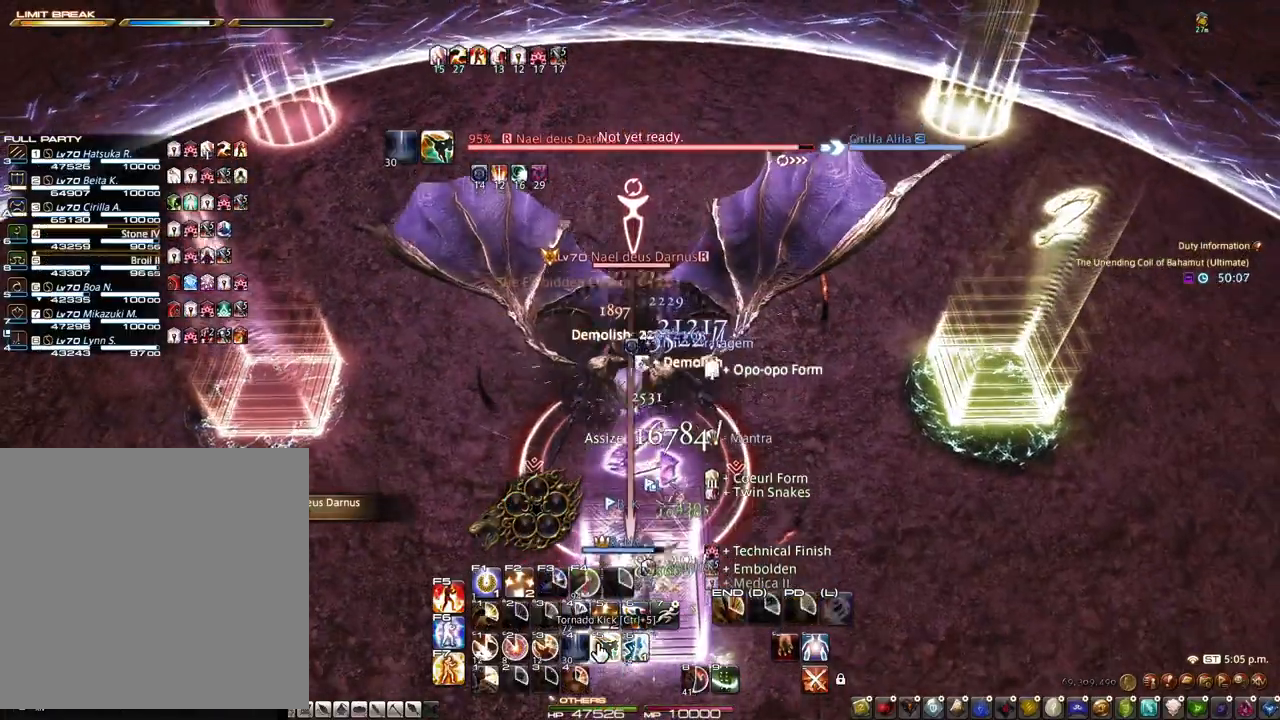
{"keys": ["alt"], "mouse": [], "events": [[200, "alt", "down"], [333, "mouse_left", "down"], [433, "mouse_left", "up"]]}
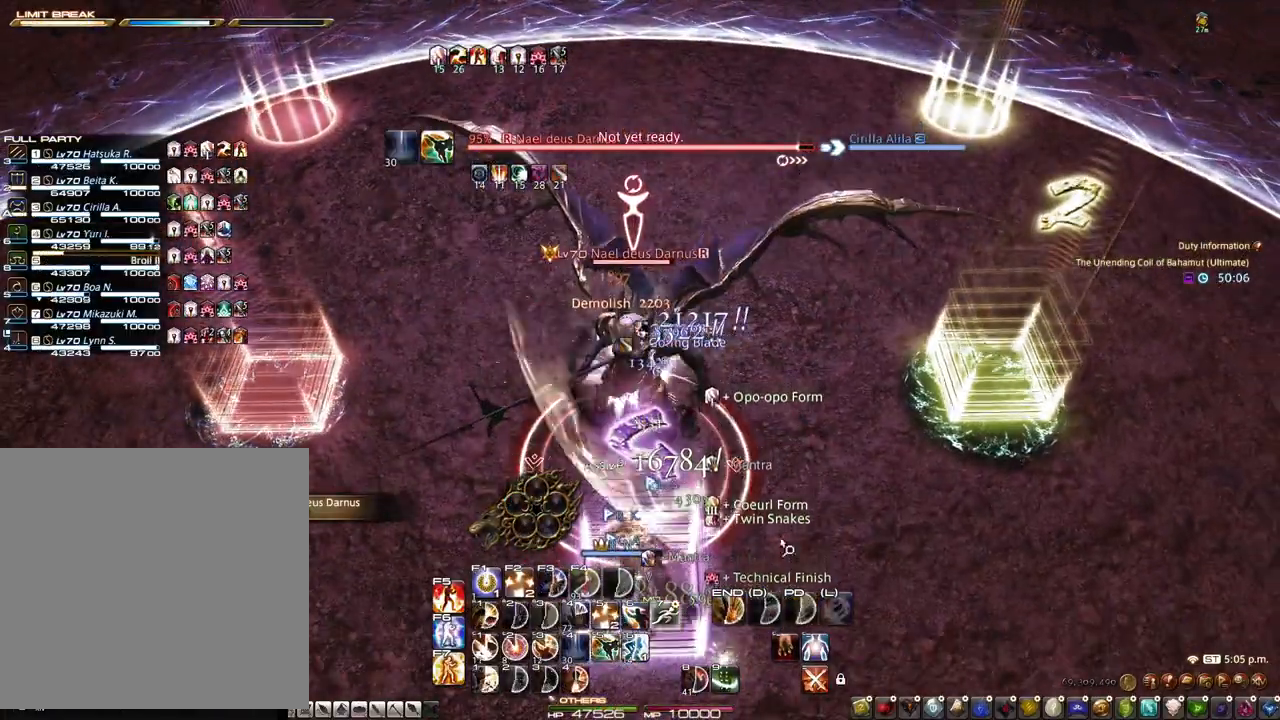
{"keys": ["alt"], "mouse": [], "events": [[217, "1", "down"], [350, "1", "up"], [400, "1", "down"], [500, "1", "up"]]}
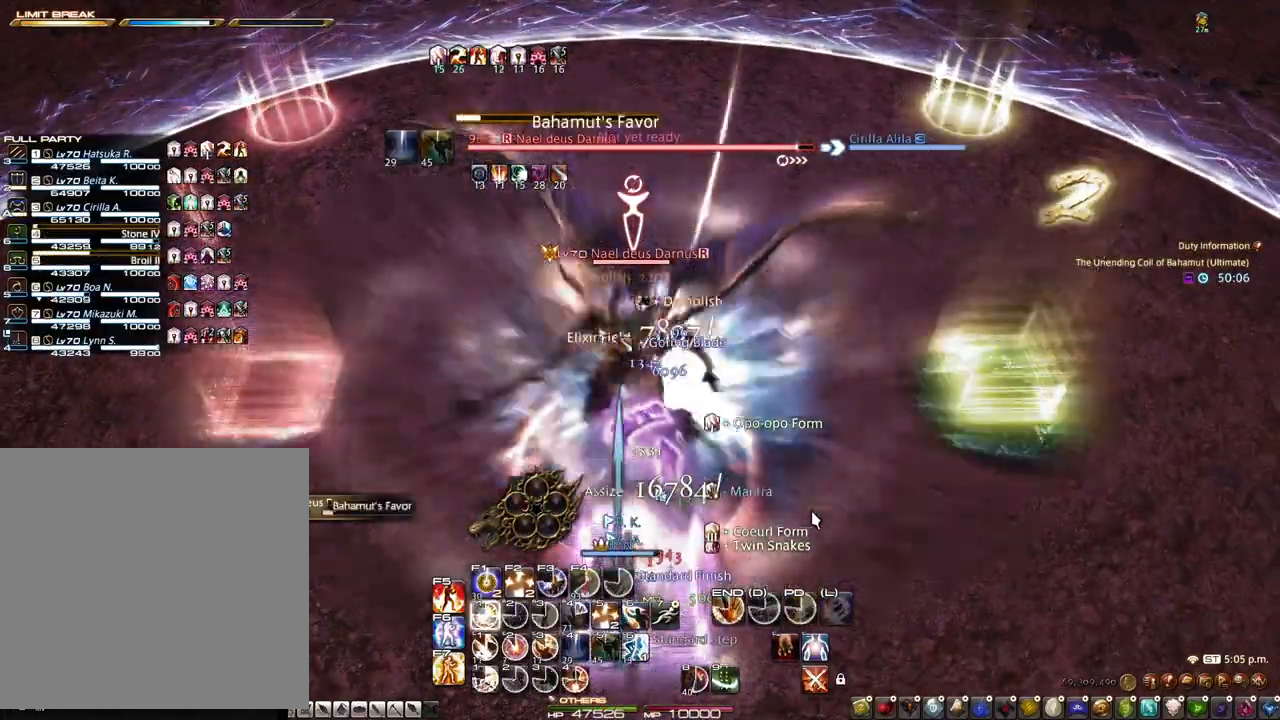
{"keys": ["alt"], "mouse": [], "events": [[33, "1", "down"], [133, "1", "up"], [233, "1", "down"], [317, "1", "up"], [417, "1", "down"], [467, "1", "up"]]}
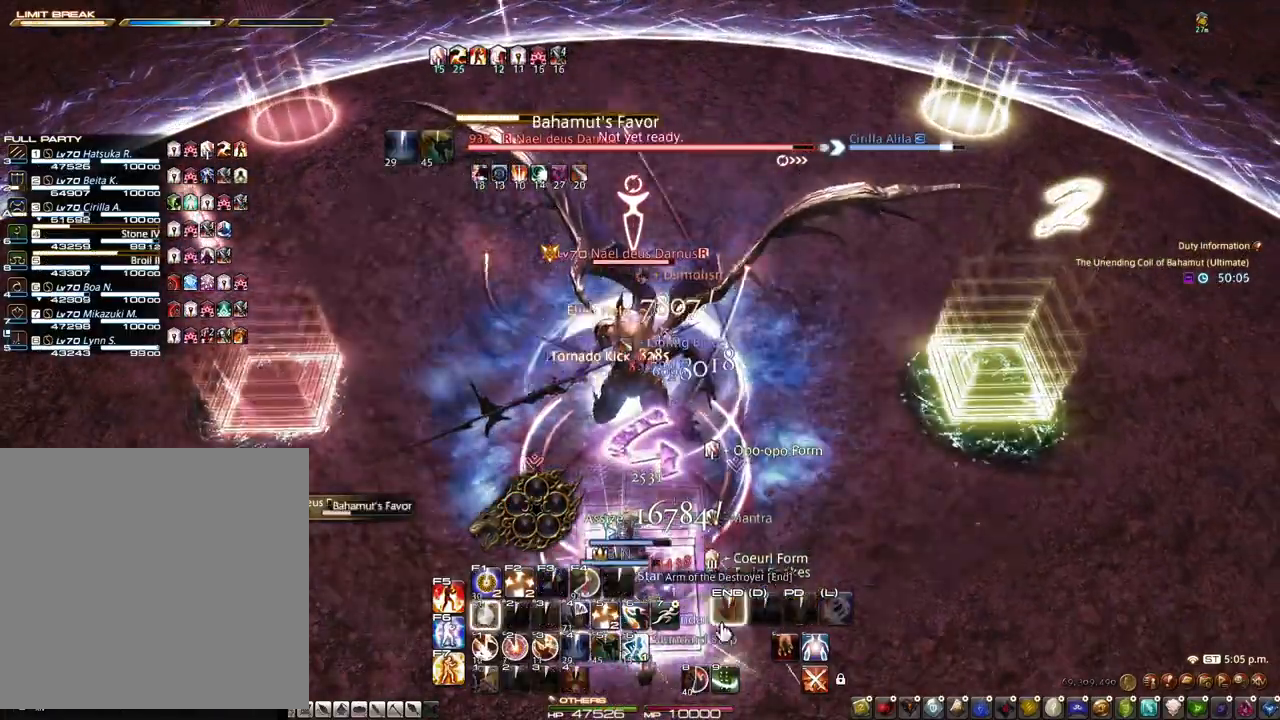
{"keys": ["alt"], "mouse": [], "events": [[50, "1", "down"], [100, "1", "up"], [150, "1", "down"], [283, "1", "up"]]}
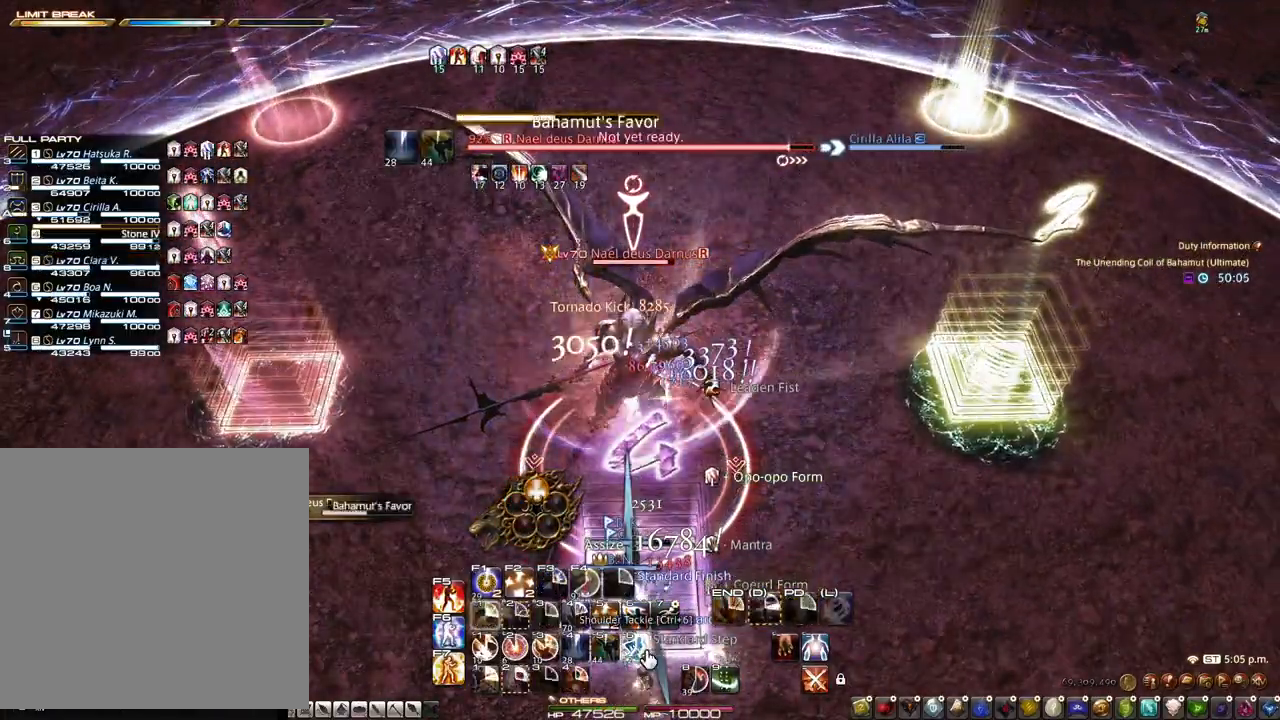
{"keys": ["alt"], "mouse": [], "events": [[17, "2", "down"], [117, "2", "up"], [217, "2", "down"], [300, "2", "up"], [400, "2", "down"], [483, "2", "up"]]}
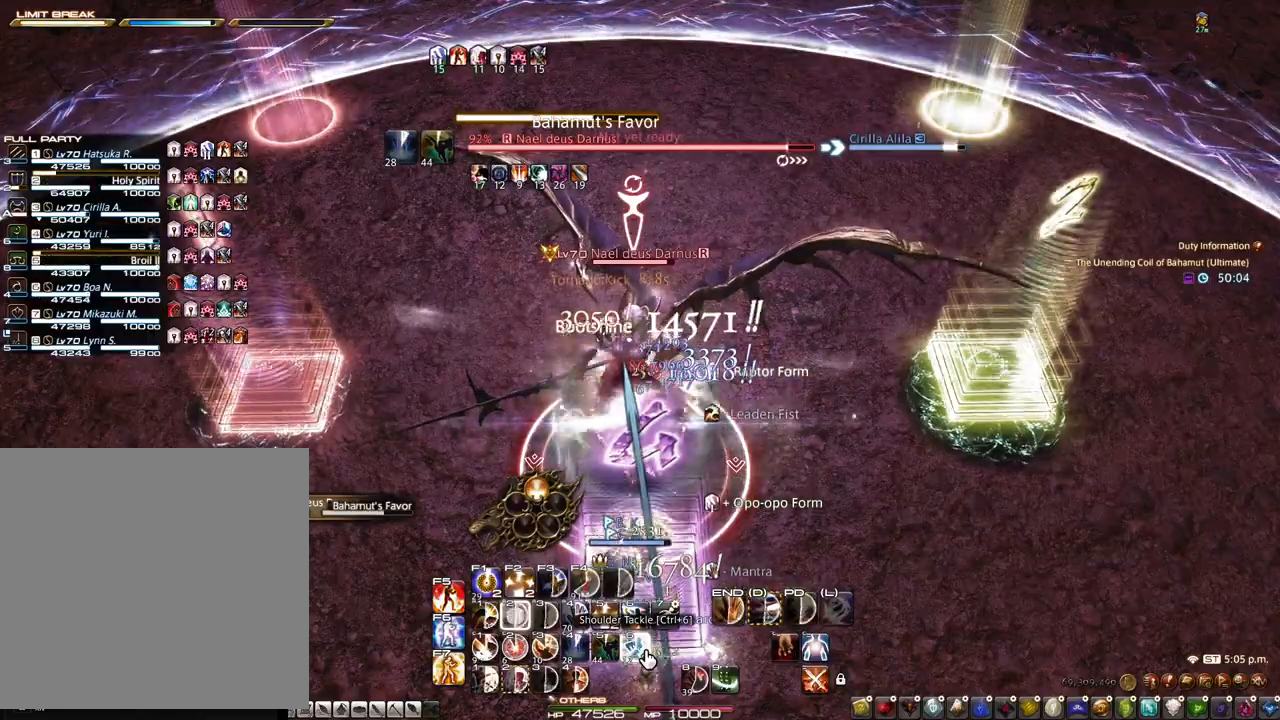
{"keys": ["2", "alt"], "mouse": [], "events": [[33, "2", "down"], [133, "2", "up"], [233, "2", "down"], [267, "2", "up"], [367, "2", "down"], [467, "2", "up"], [500, "2", "down"]]}
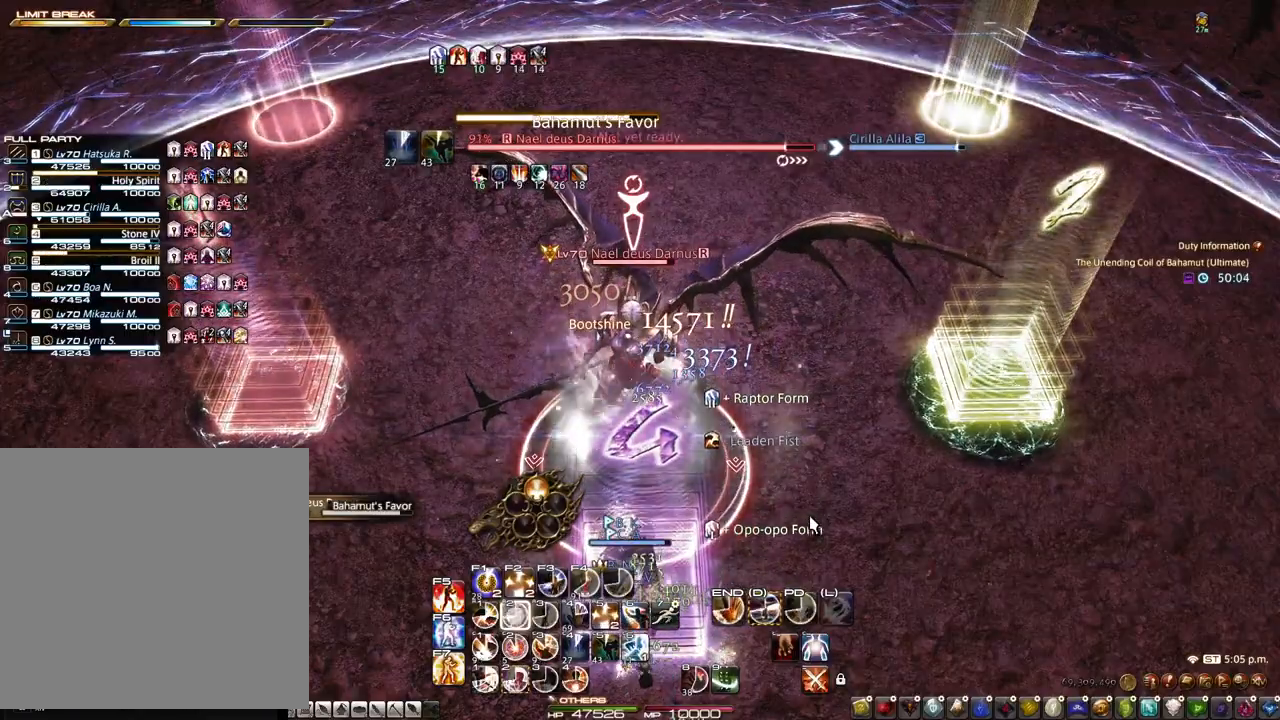
{"keys": ["2", "alt"], "mouse": [], "events": [[100, "2", "up"], [150, "2", "down"], [250, "2", "up"], [483, "2", "down"]]}
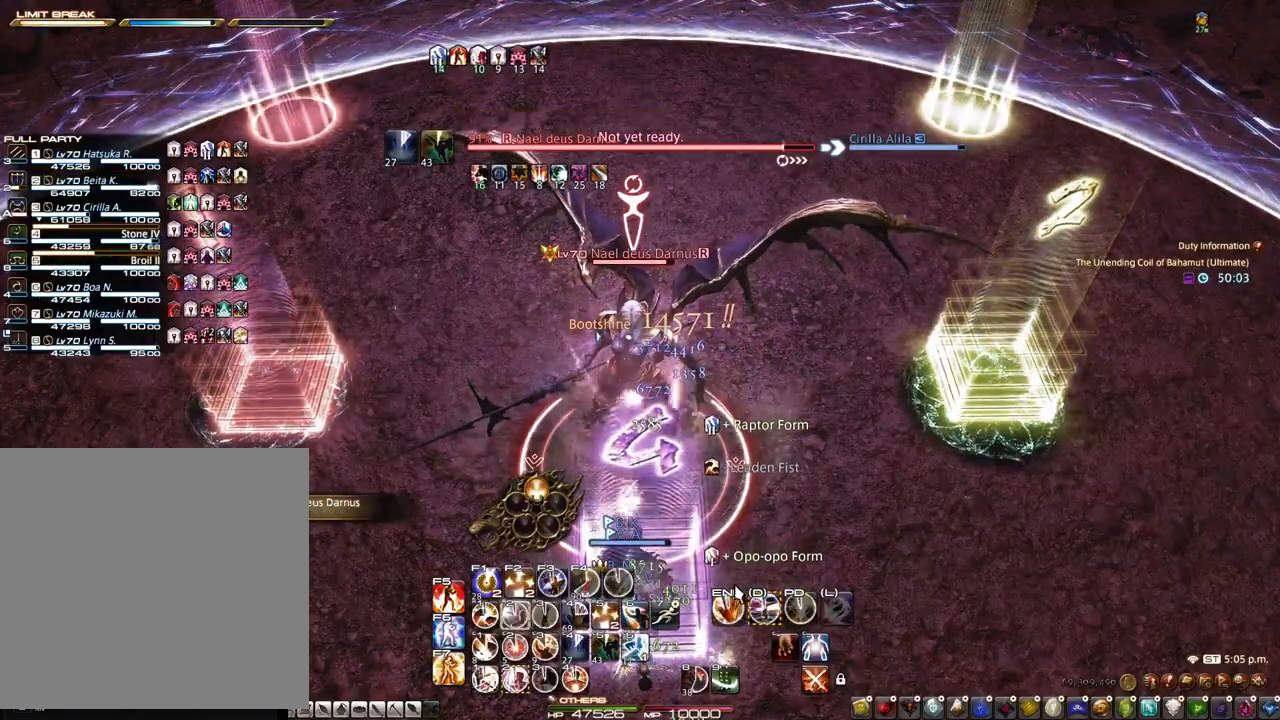
{"keys": ["d", "s"], "mouse": [], "events": [[67, "2", "up"], [117, "2", "down"], [267, "2", "up"], [267, "alt", "up"], [400, "d", "down"], [450, "s", "down"]]}
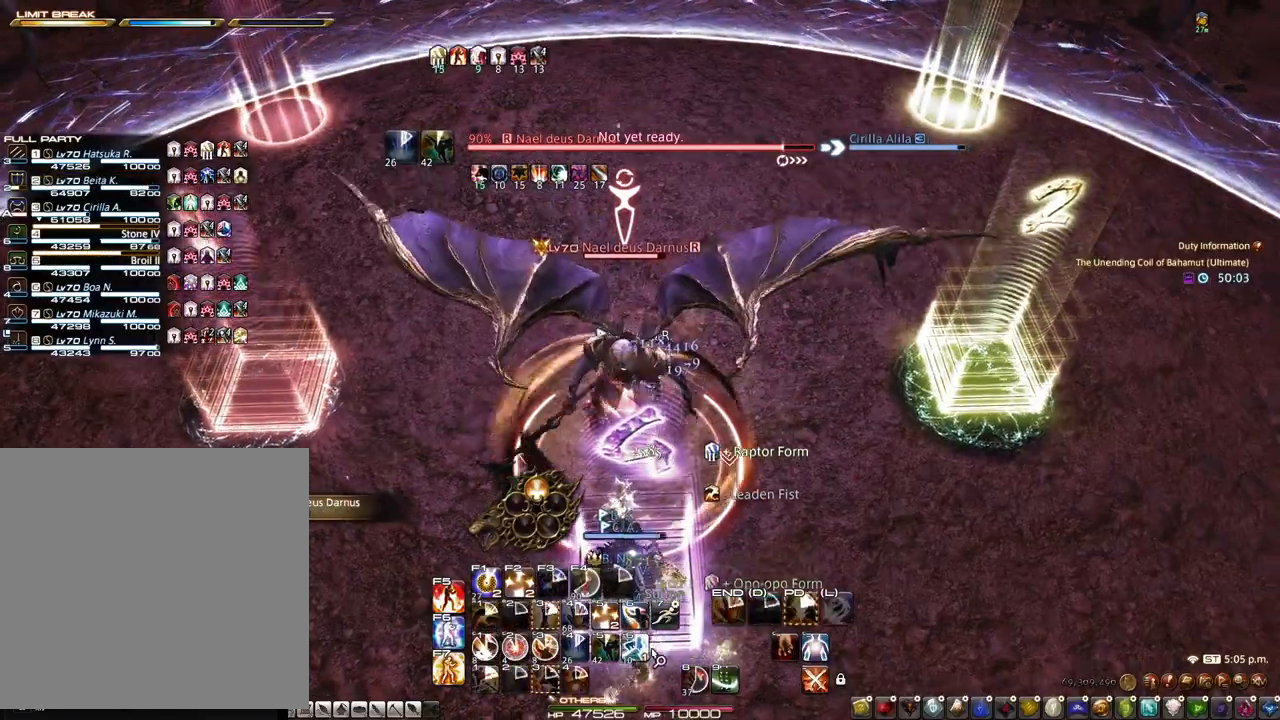
{"keys": ["d"], "mouse": [], "events": [[267, "s", "up"]]}
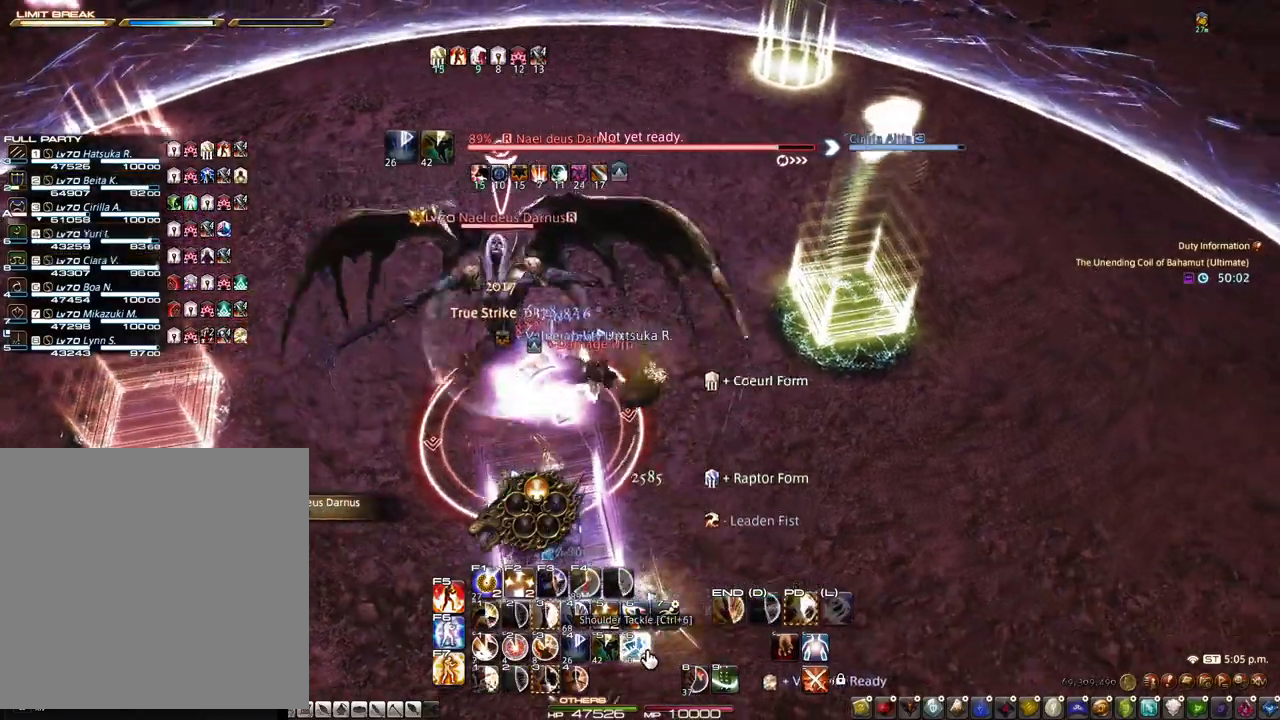
{"keys": ["alt"], "mouse": ["left"], "events": [[150, "d", "up"], [333, "alt", "down"], [333, "mouse_left", "down"]]}
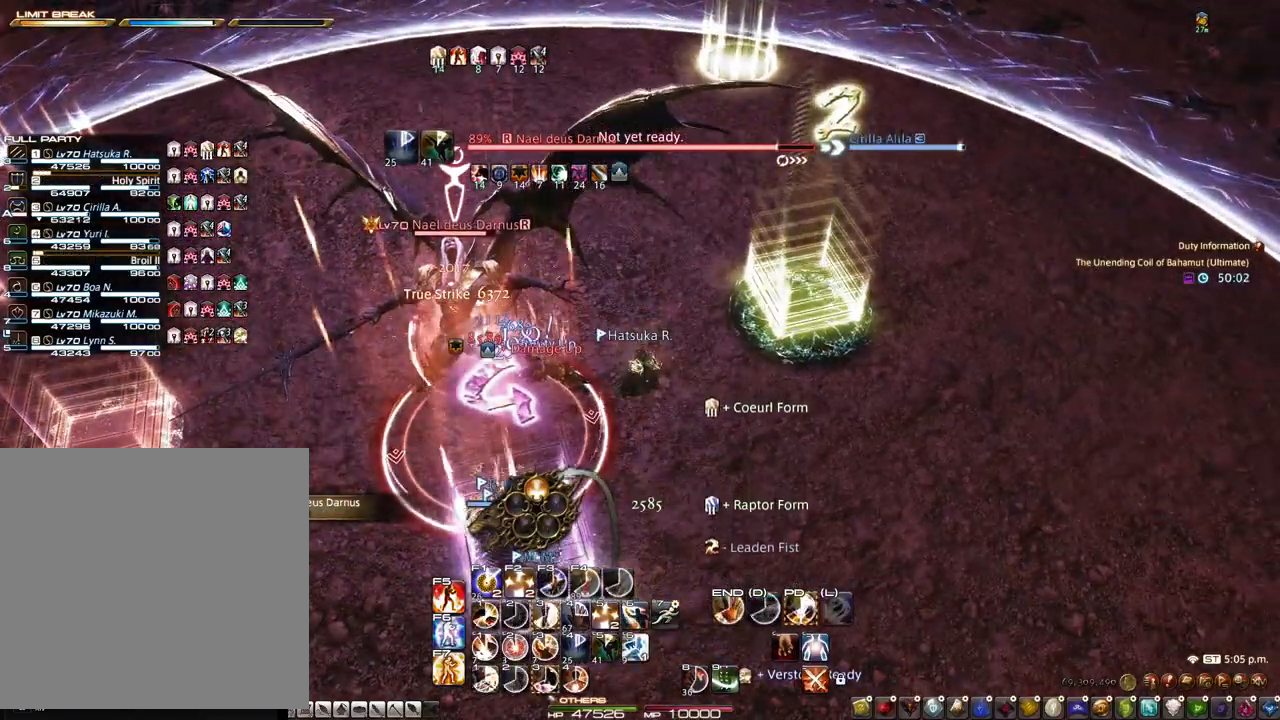
{"keys": ["3", "alt"], "mouse": ["left"], "events": [[17, "3", "down"], [250, "3", "up"], [450, "3", "down"]]}
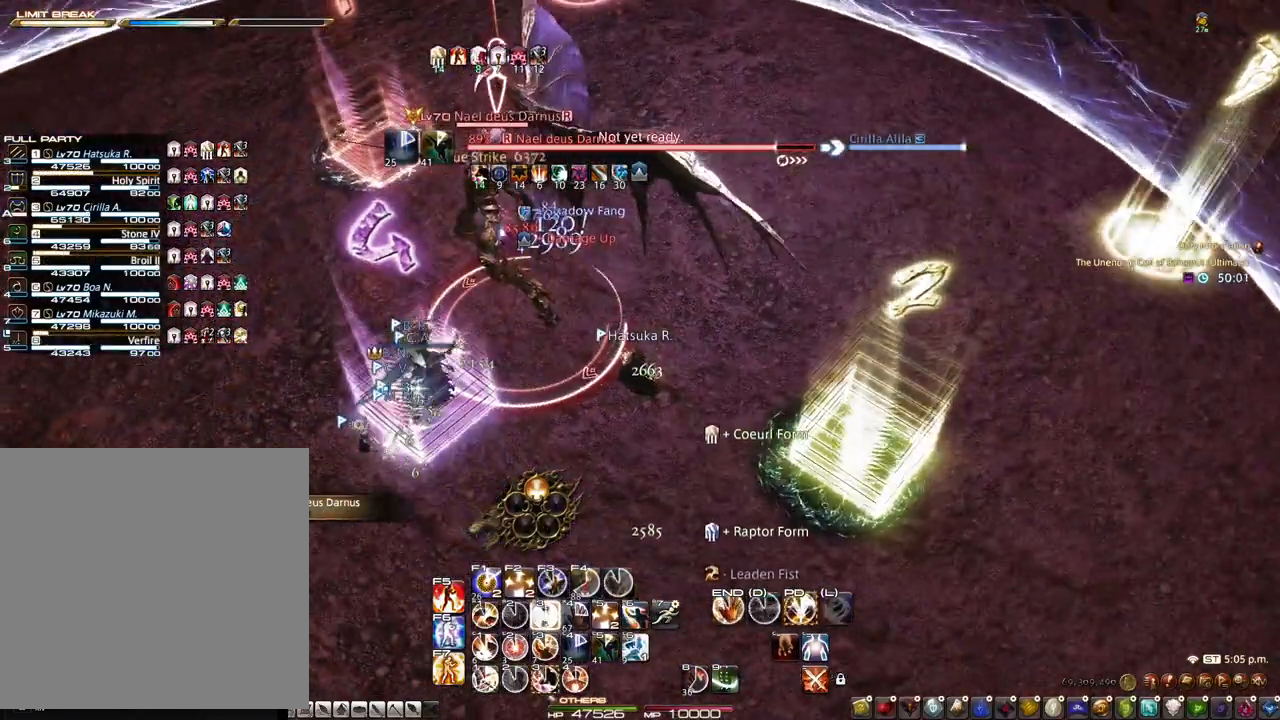
{"keys": [], "mouse": [], "events": [[33, "3", "up"], [83, "3", "down"], [183, "3", "up"], [267, "3", "down"], [367, "mouse_left", "up"], [417, "3", "up"], [467, "alt", "up"]]}
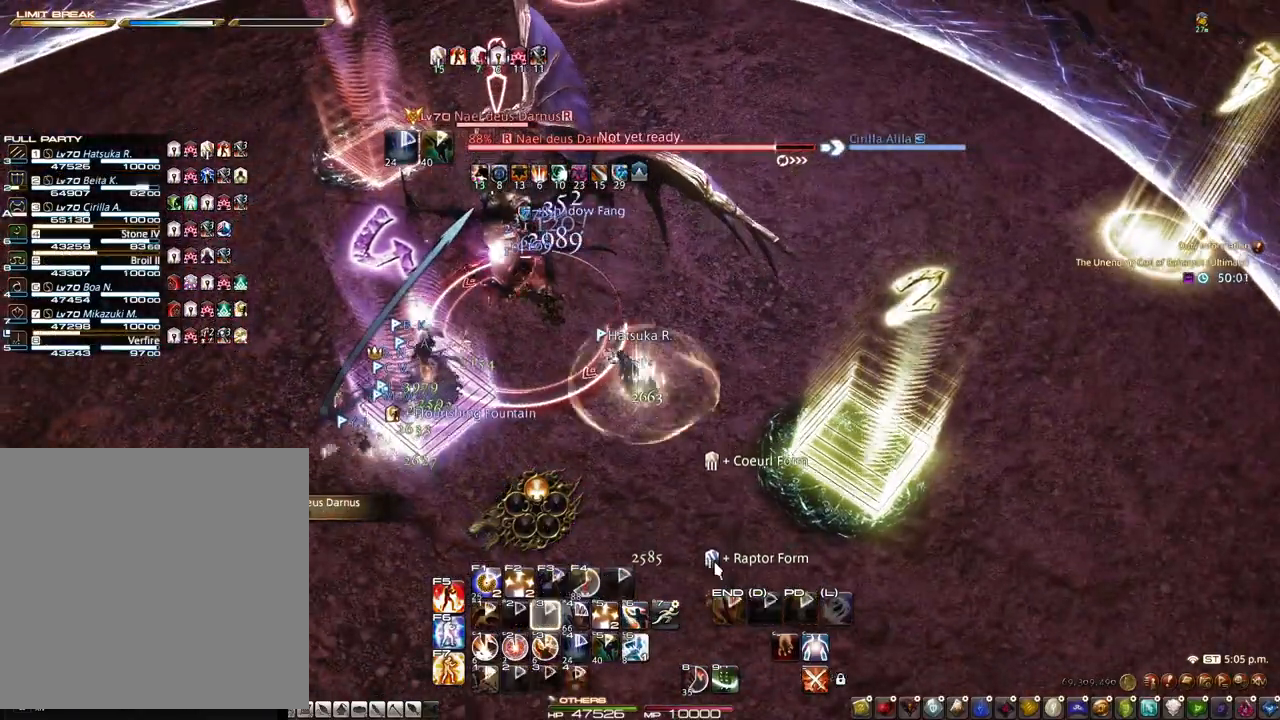
{"keys": [], "mouse": ["left"], "events": [[150, "s", "down"], [150, "z", "down"], [333, "s", "up"], [333, "z", "up"], [483, "mouse_left", "down"]]}
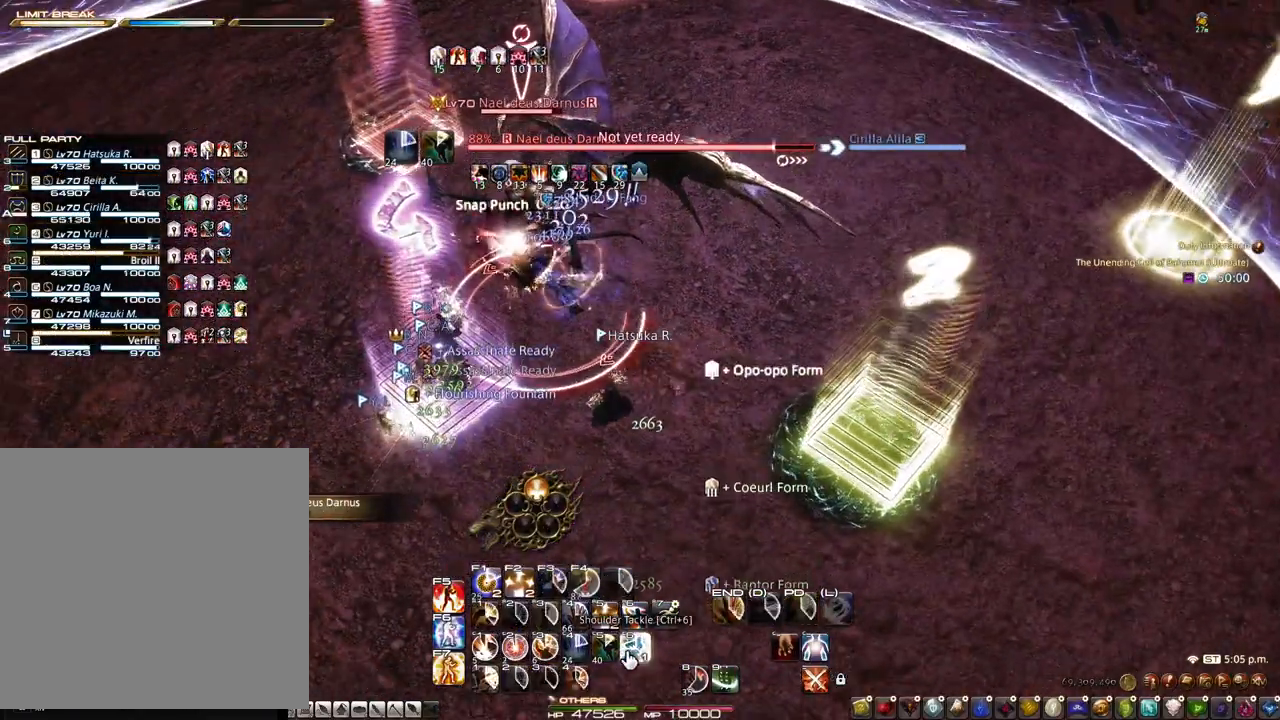
{"keys": ["1"], "mouse": [], "events": [[67, "mouse_left", "up"], [250, "1", "down"], [350, "1", "up"], [400, "1", "down"]]}
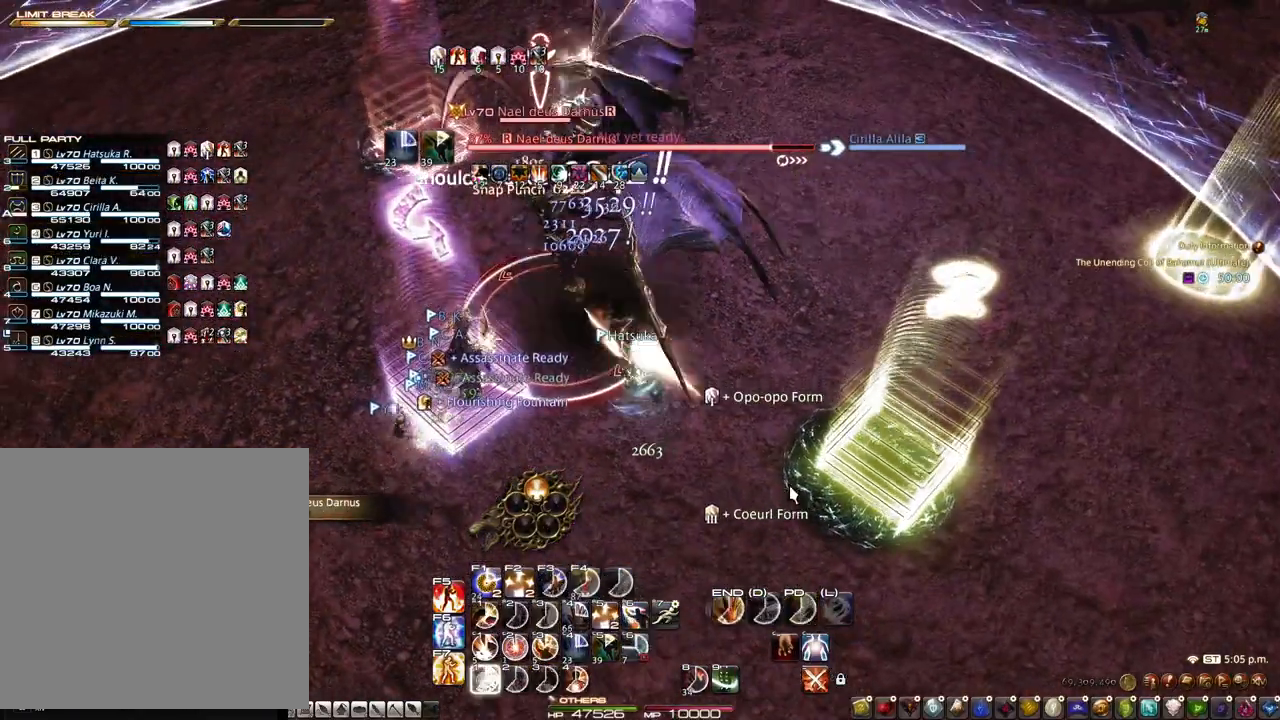
{"keys": ["1"], "mouse": [], "events": [[317, "1", "up"], [417, "1", "down"]]}
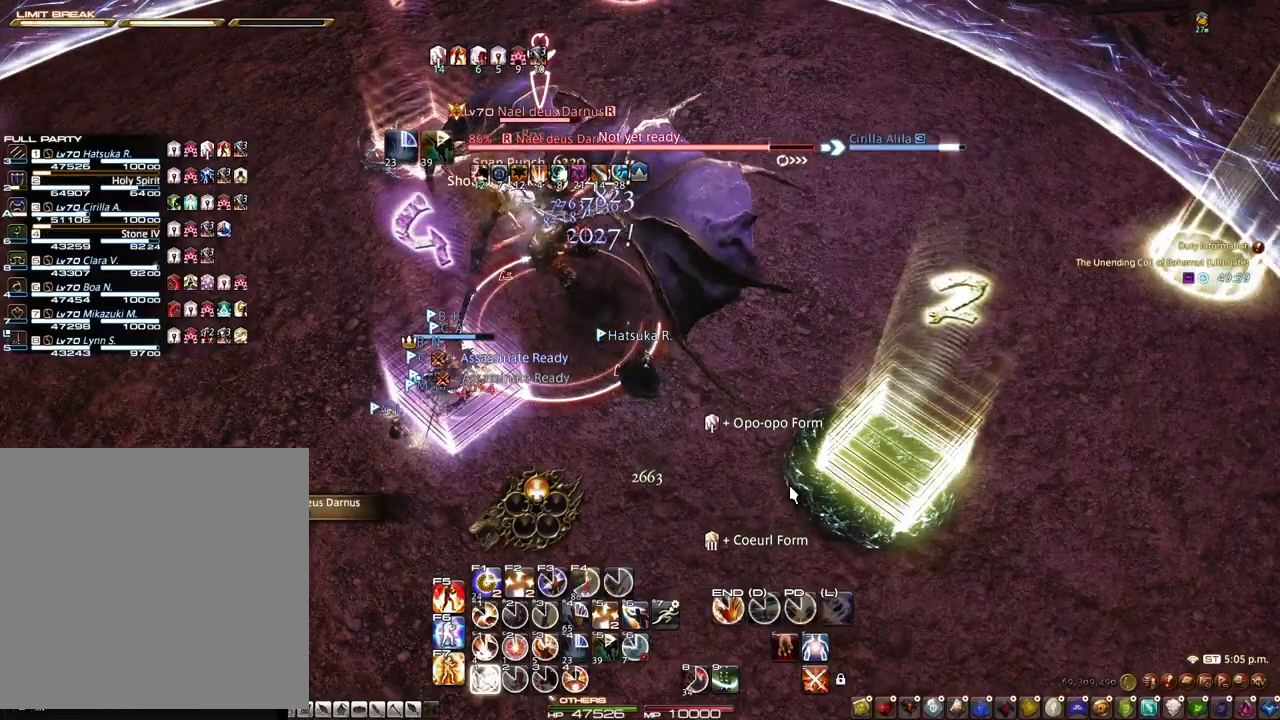
{"keys": [], "mouse": [], "events": [[17, "1", "up"], [50, "1", "down"], [150, "1", "up"], [233, "1", "down"], [283, "1", "up"], [333, "1", "down"], [483, "1", "up"]]}
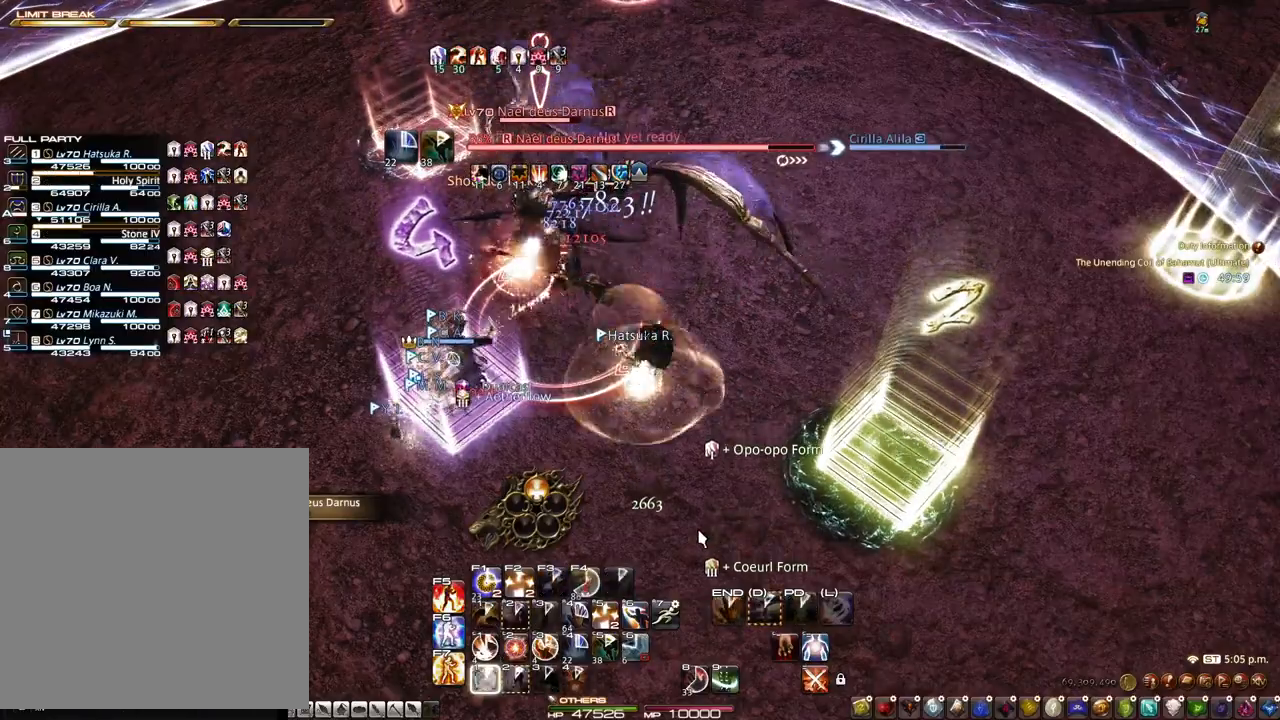
{"keys": [], "mouse": [], "events": [[17, "1", "down"], [167, "1", "up"], [400, "2", "down"], [500, "2", "up"]]}
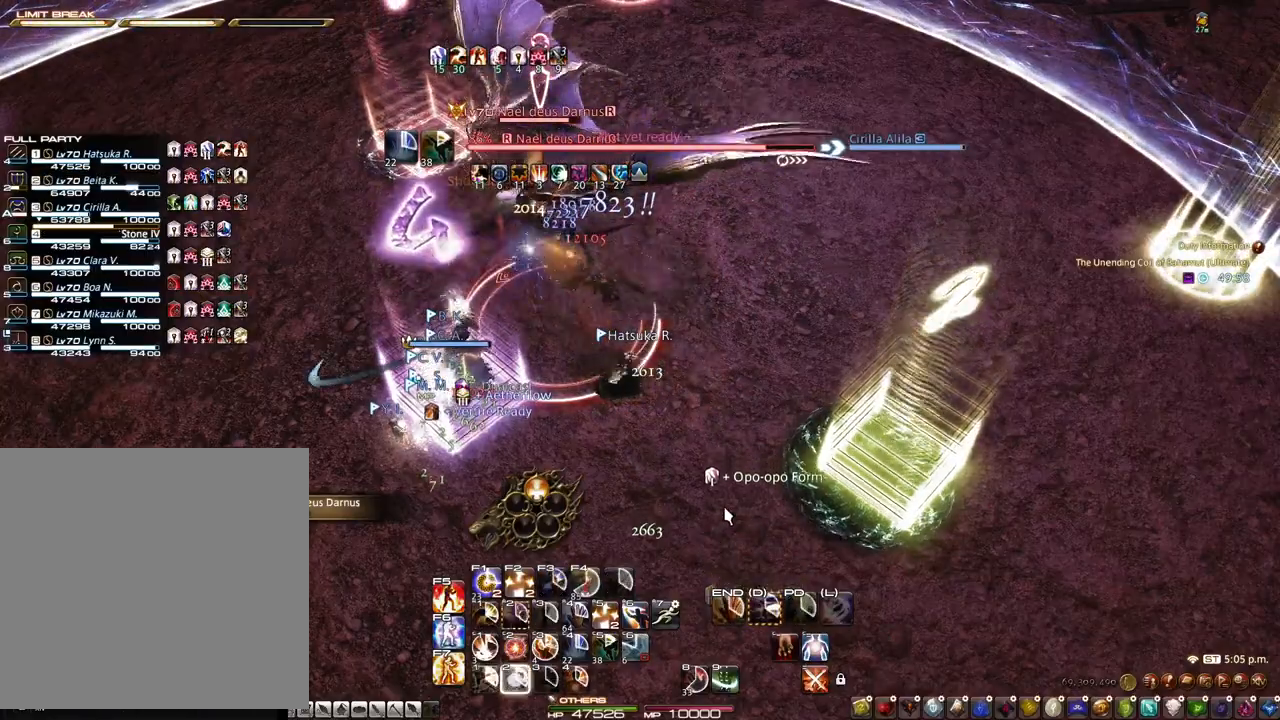
{"keys": ["2"], "mouse": ["right"], "events": [[83, "2", "down"], [83, "mouse_right", "down"], [183, "2", "up"], [367, "2", "down"], [417, "2", "up"], [500, "2", "down"]]}
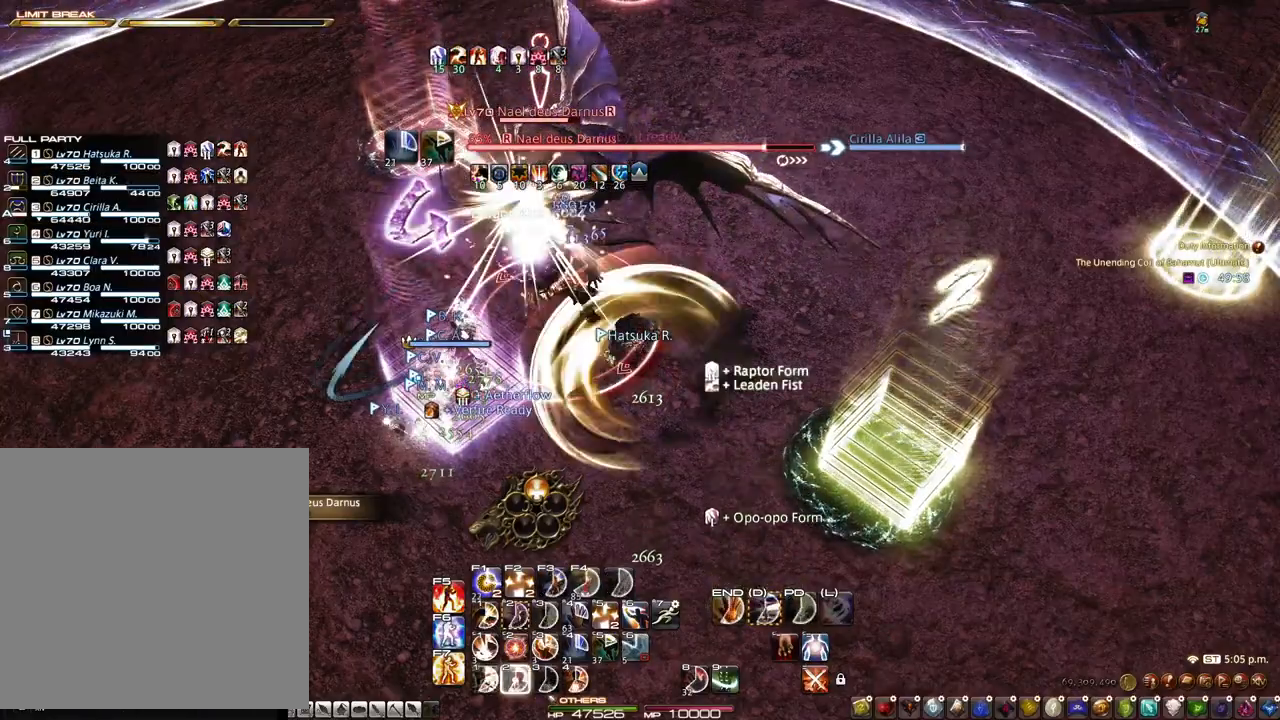
{"keys": [], "mouse": ["right"], "events": [[100, "2", "up"], [150, "2", "down"], [283, "2", "up"], [383, "2", "down"], [483, "2", "up"]]}
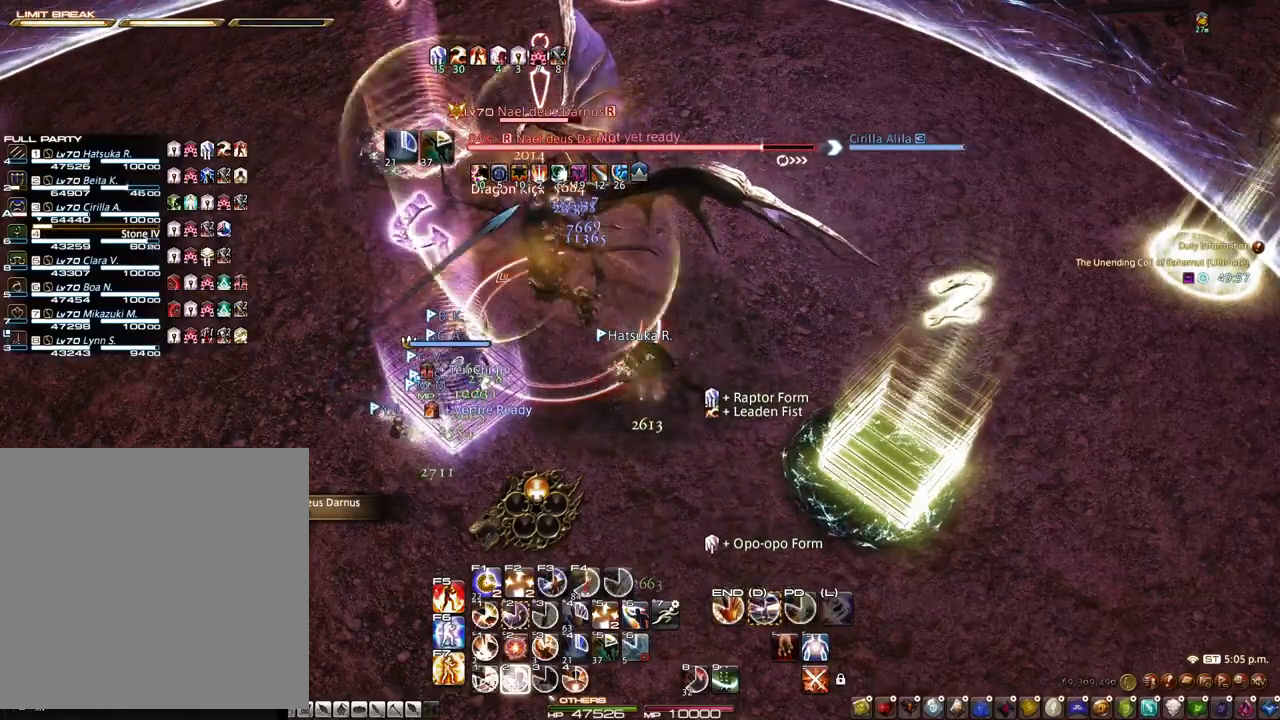
{"keys": [], "mouse": [], "events": [[17, "2", "down"], [117, "2", "up"], [217, "2", "down"], [300, "2", "up"], [350, "2", "down"], [400, "mouse_right", "up"], [450, "2", "up"]]}
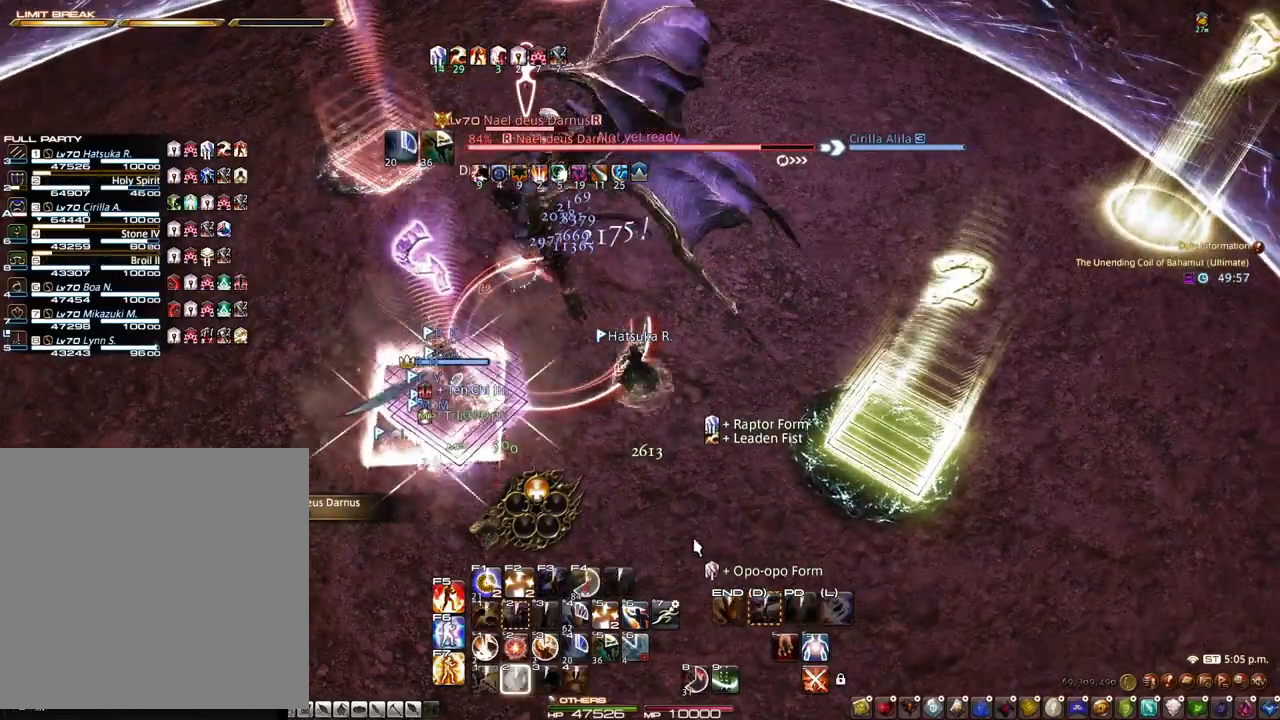
{"keys": [], "mouse": [], "events": [[33, "2", "down"], [83, "2", "up"], [133, "2", "down"], [217, "2", "up"], [317, "2", "down"], [467, "2", "up"]]}
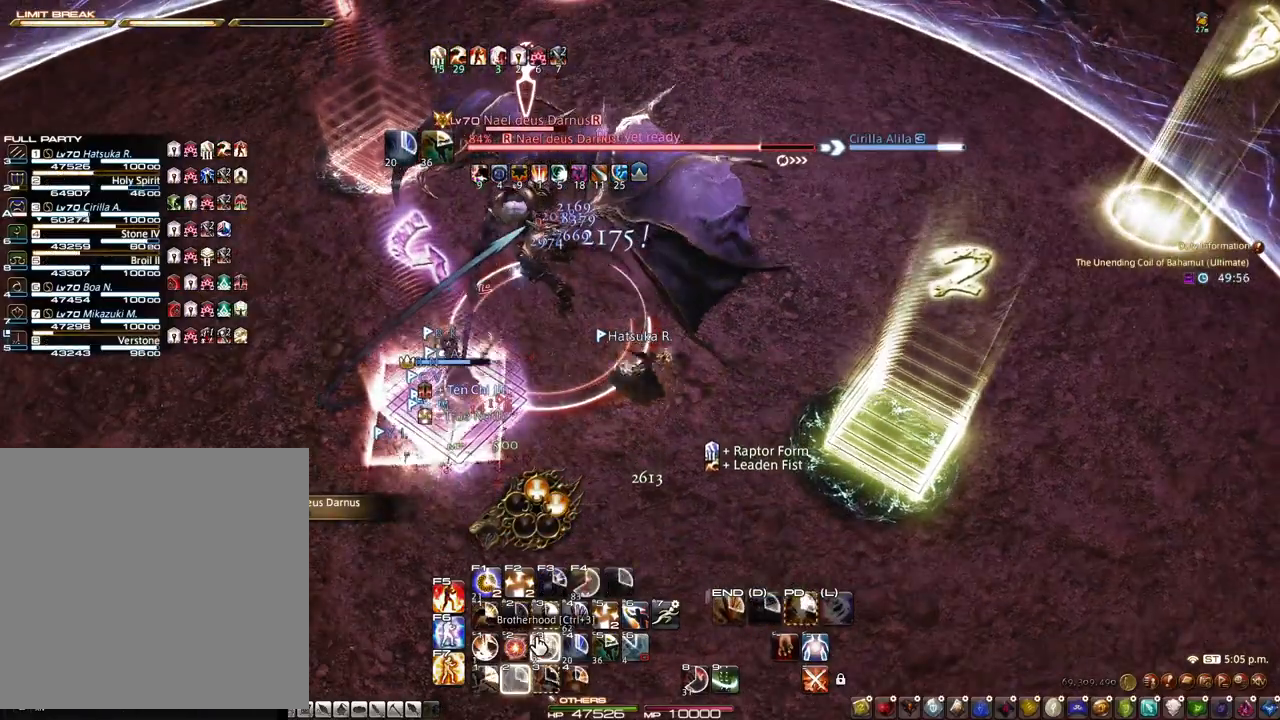
{"keys": [], "mouse": [], "events": [[17, "2", "down"], [150, "2", "up"]]}
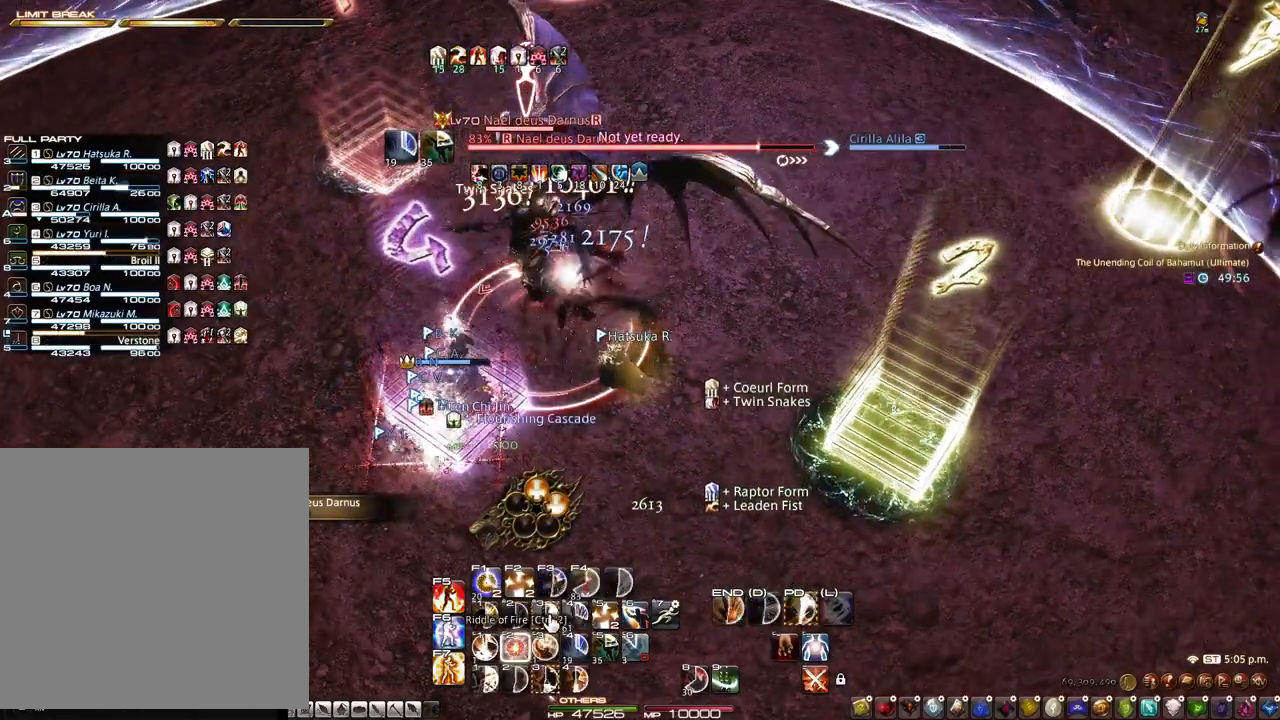
{"keys": ["3", "alt"], "mouse": ["right"], "events": [[217, "alt", "down"], [300, "mouse_right", "down"], [400, "3", "down"]]}
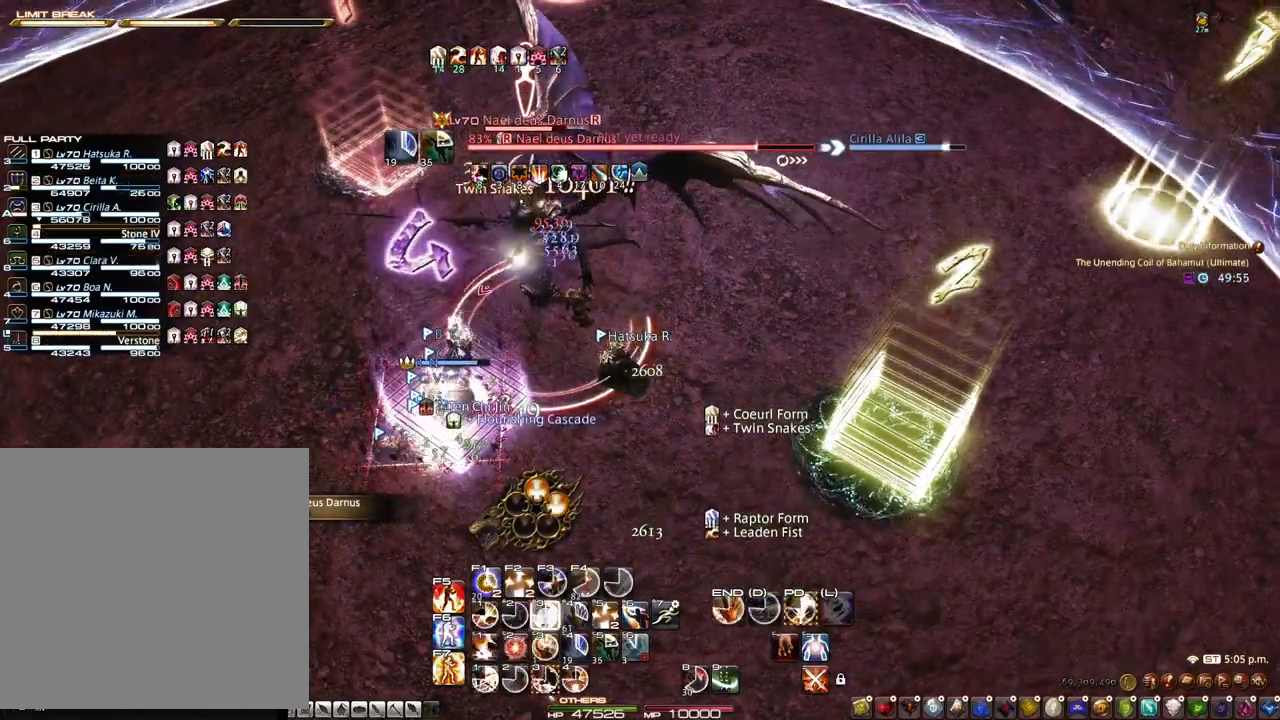
{"keys": ["3", "alt"], "mouse": [], "events": [[33, "3", "up"], [83, "3", "down"], [267, "3", "up"], [267, "mouse_right", "up"], [317, "3", "down"], [417, "3", "up"], [467, "3", "down"]]}
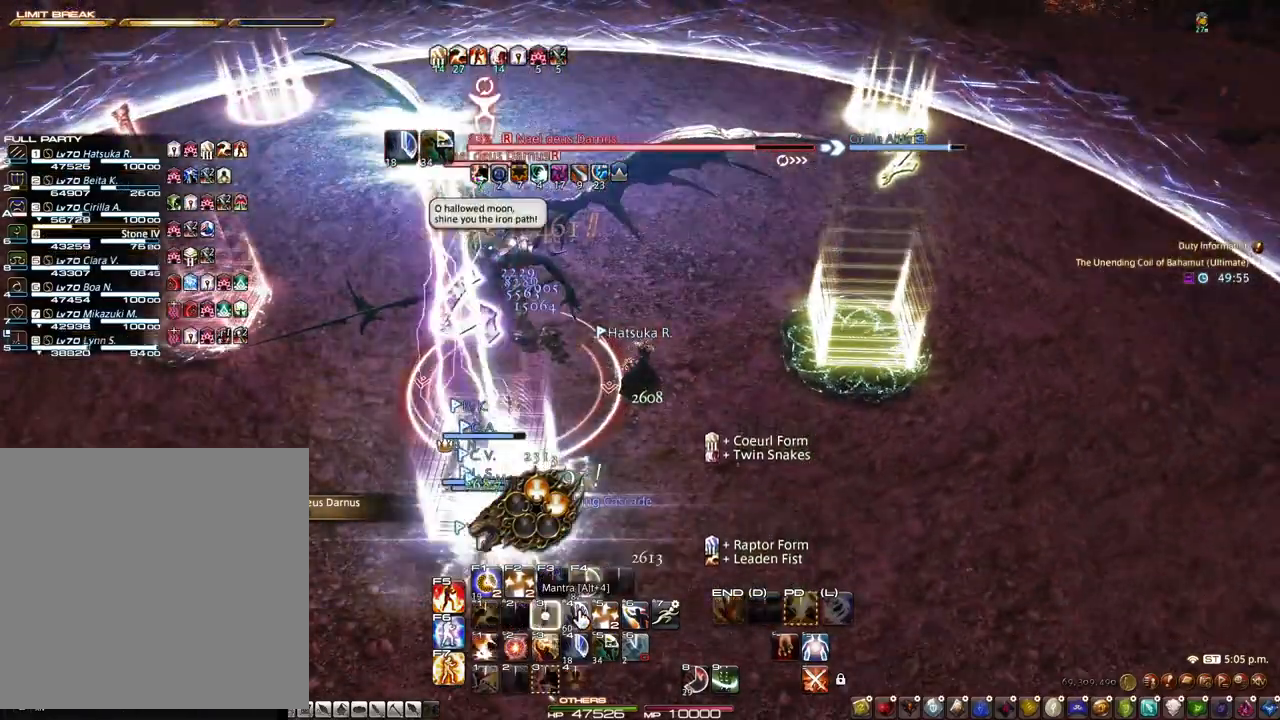
{"keys": [], "mouse": [], "events": [[383, "3", "up"], [433, "alt", "up"]]}
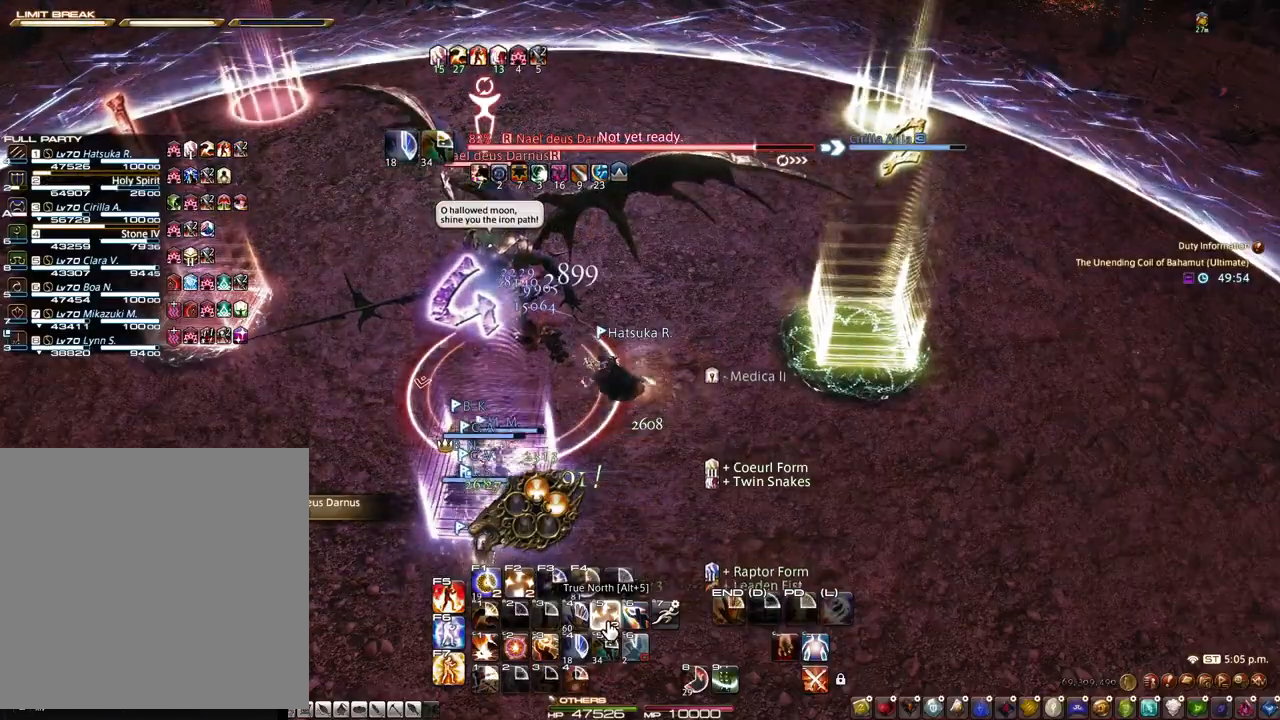
{"keys": ["s", "z"], "mouse": [], "events": [[350, "z", "down"], [400, "s", "down"]]}
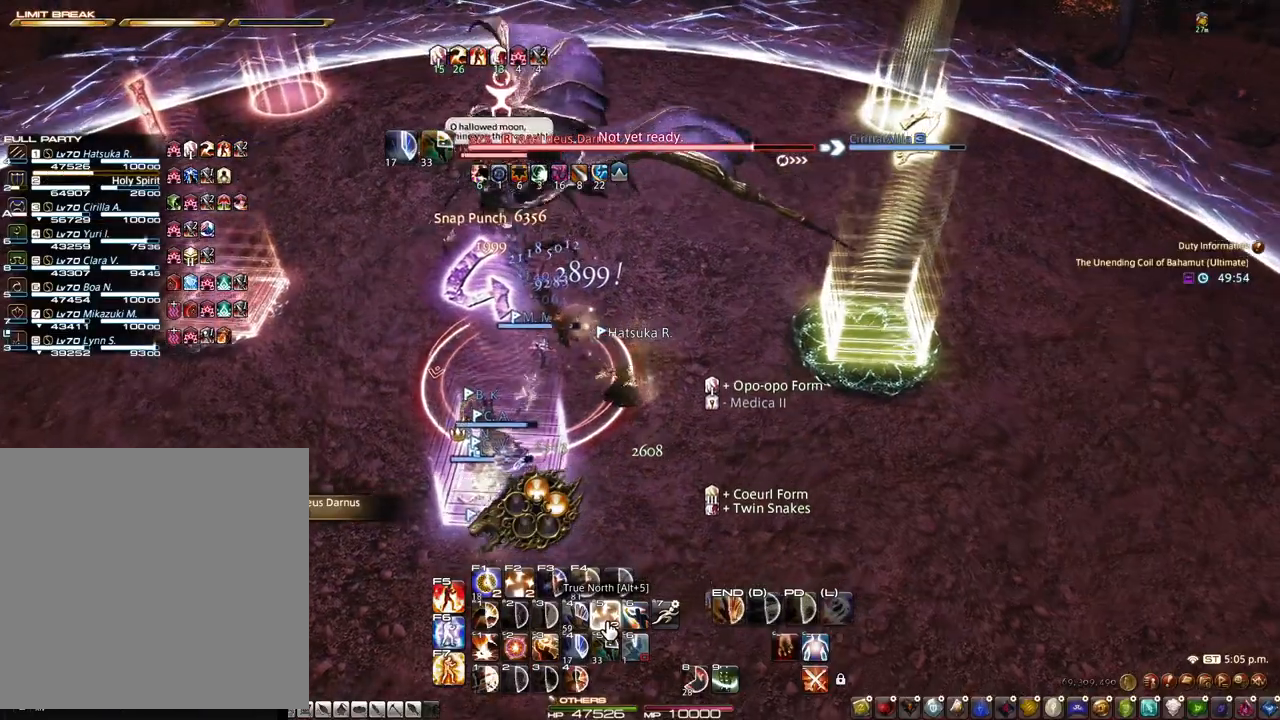
{"keys": ["s", "z"], "mouse": [], "events": [[367, "mouse_left", "down"], [467, "mouse_left", "up"]]}
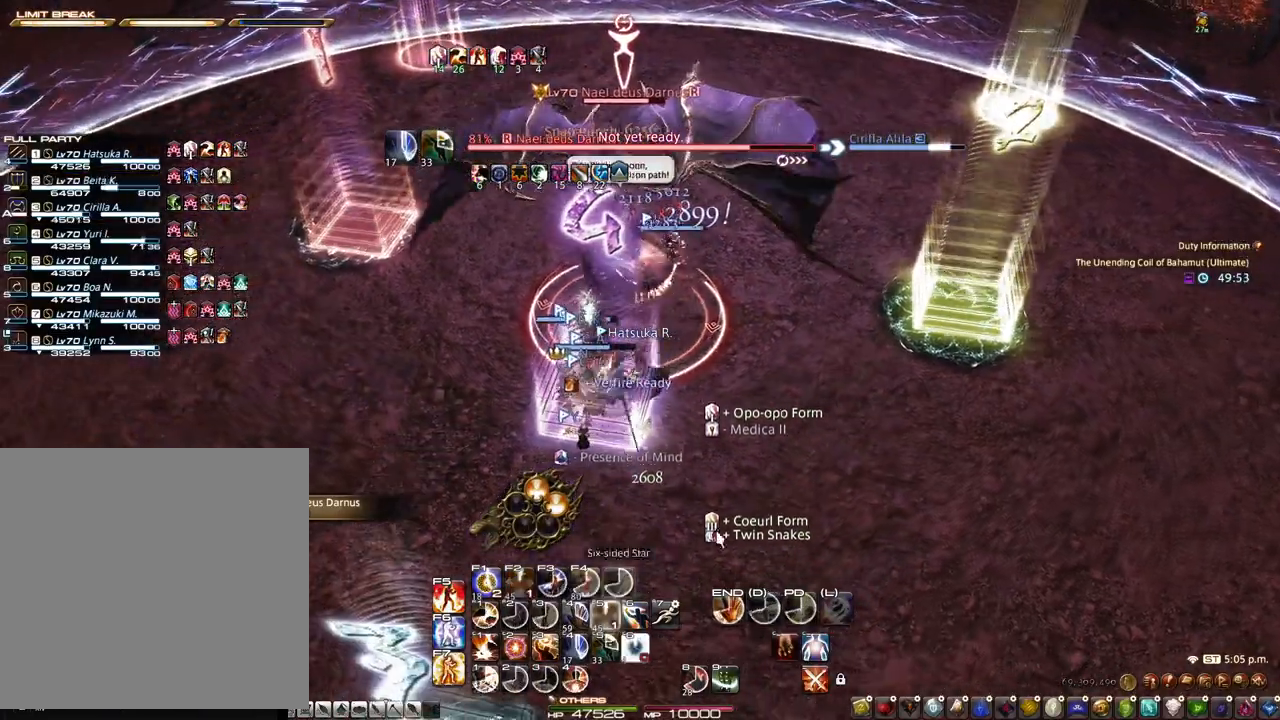
{"keys": ["alt"], "mouse": ["right"], "events": [[17, "s", "up"], [100, "mouse_right", "down"], [100, "z", "up"], [250, "alt", "down"], [383, "1", "down"], [483, "1", "up"]]}
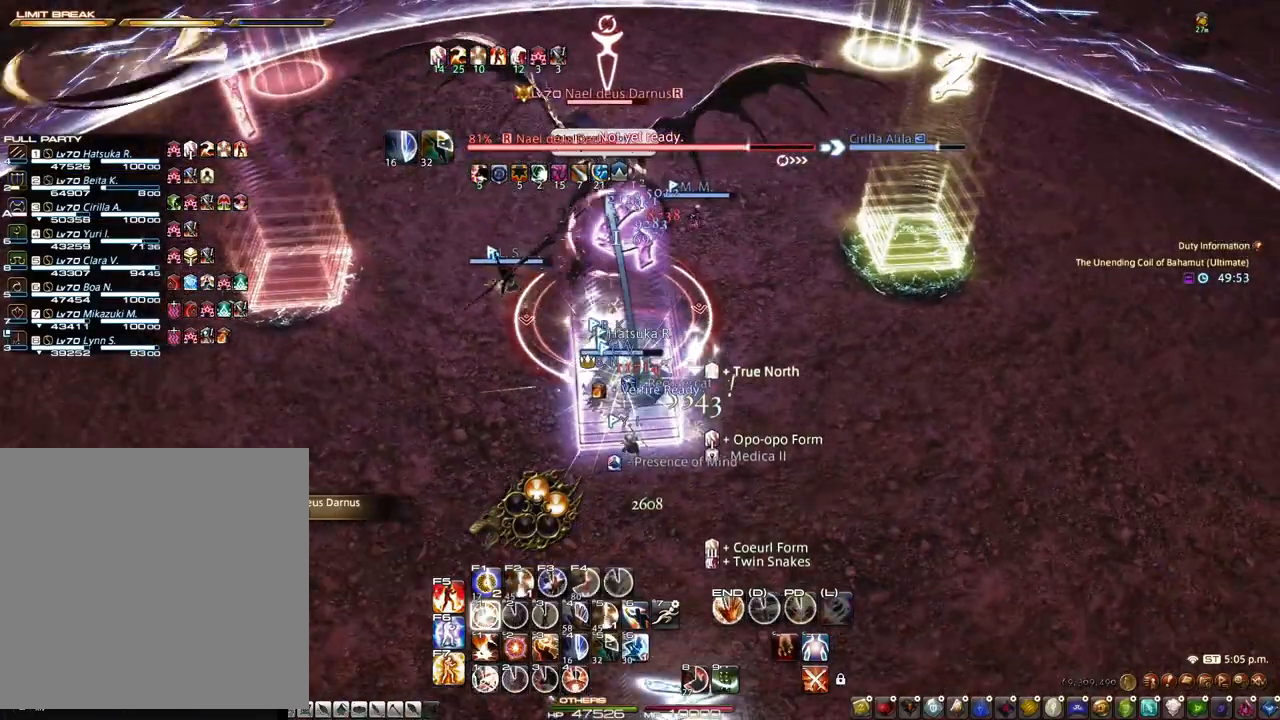
{"keys": [], "mouse": [], "events": [[17, "1", "down"], [117, "1", "up"], [217, "1", "down"], [250, "mouse_right", "up"], [350, "1", "up"], [400, "alt", "up"]]}